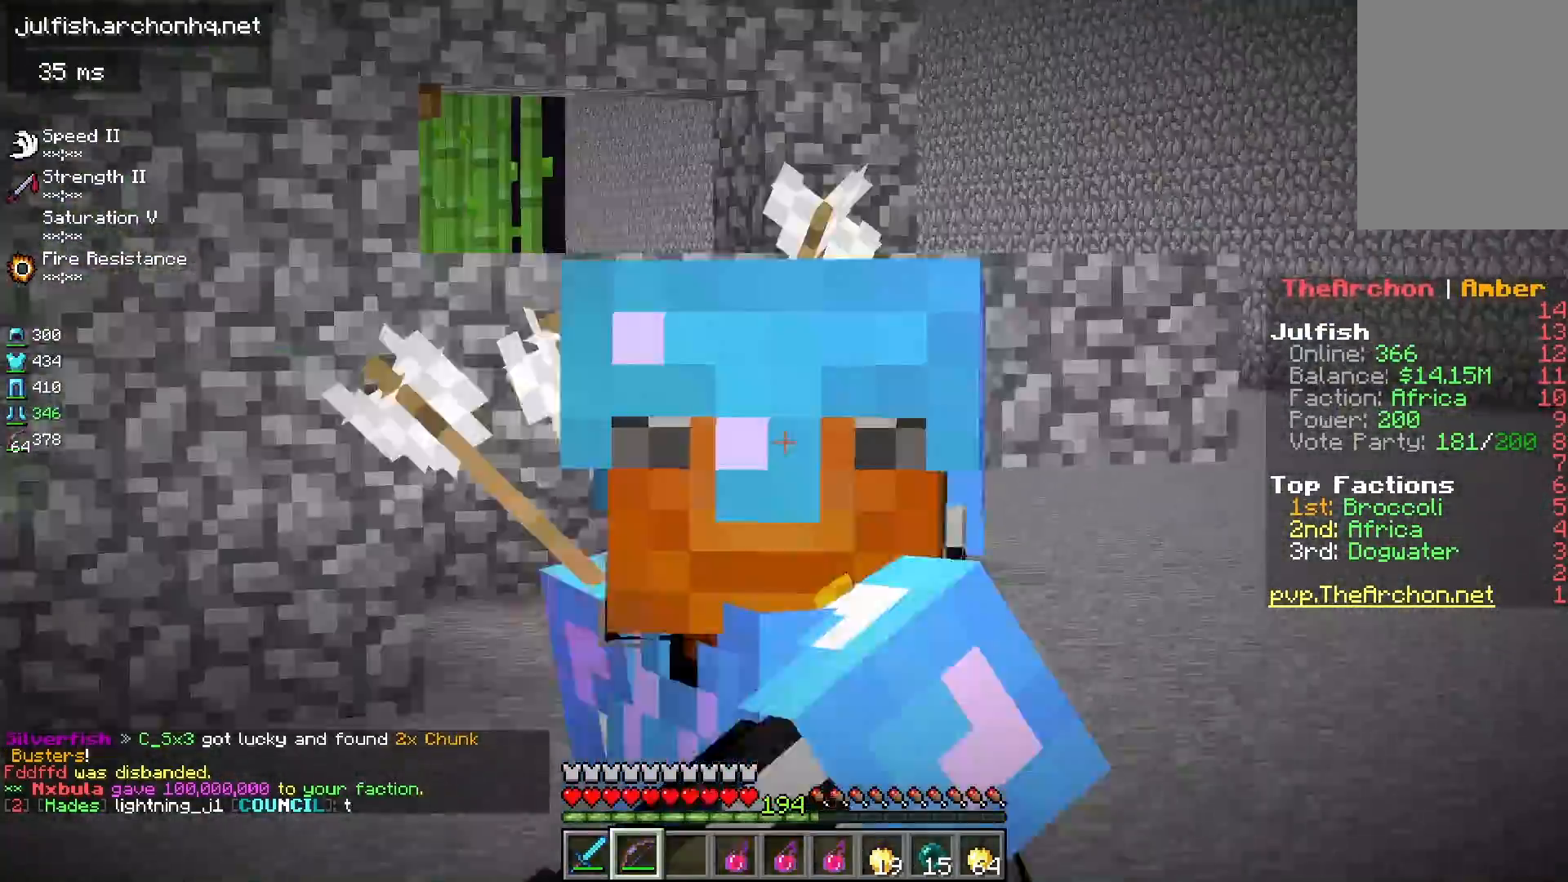
Gameplay with keyboard and mouse; each line is a JSON object with the keys and mouse buttons held at the frame after it. "events" lists presses ("down") and releases ("up") of "a", "d", "s", "space", "w", "mouse_left" and "mouse_right" between this image and that frame as [ms after this image, input, new state], when the widget could be followed in between. "mouse_left", "mouse_right" = the "left", "right" buttons of the "mouse" list. No other keys are recorded. Fast repeated clicks can show as one long hold. Mouse movement is not recorded.
{"keys": ["s"], "mouse": [], "events": []}
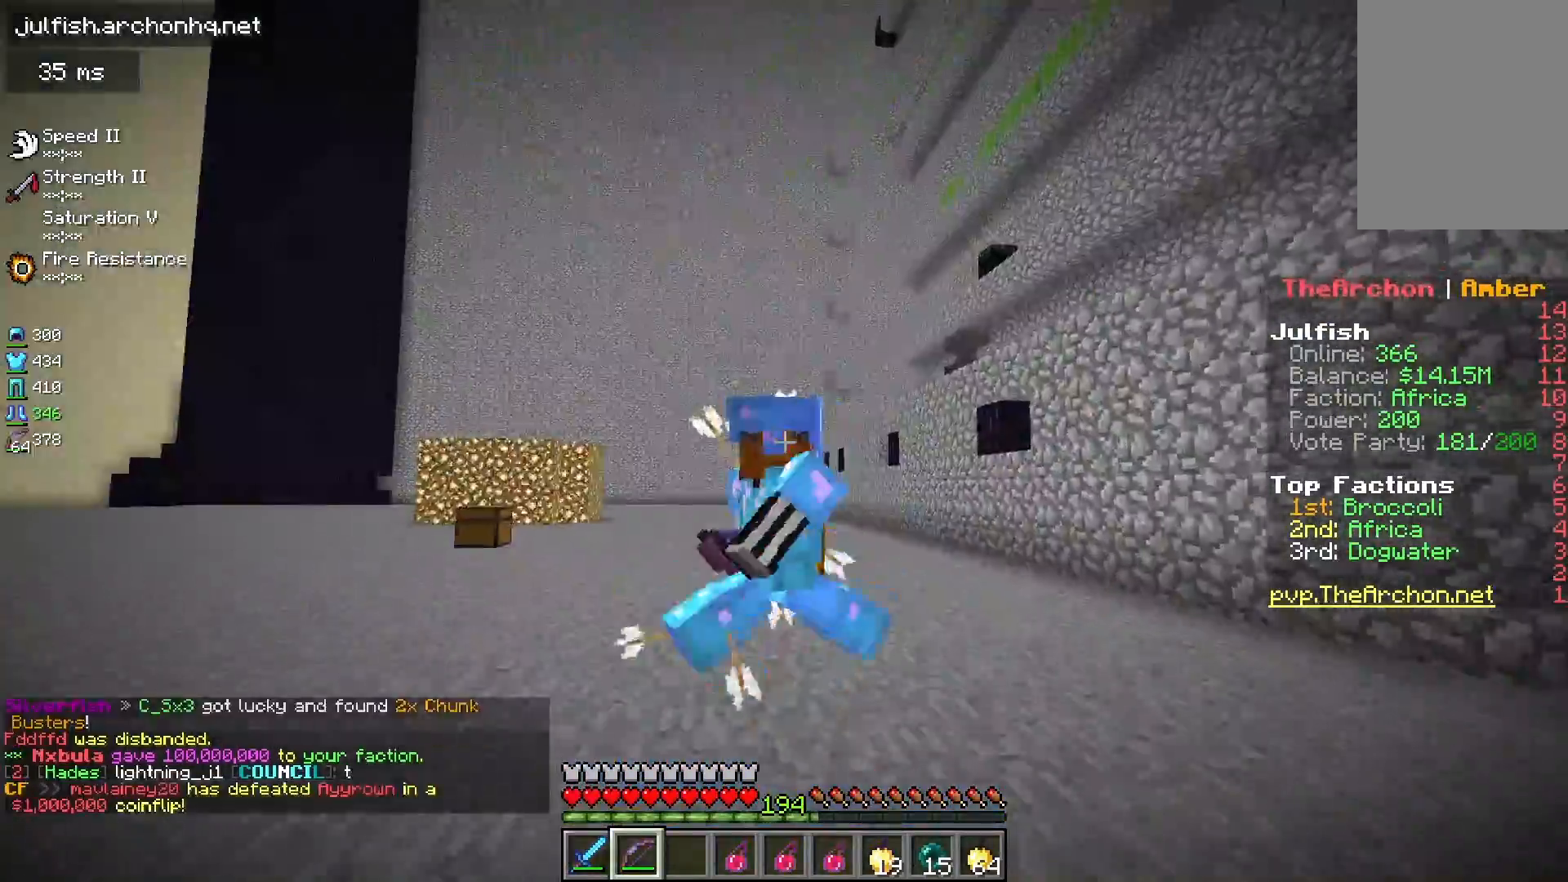
{"keys": ["s"], "mouse": [], "events": []}
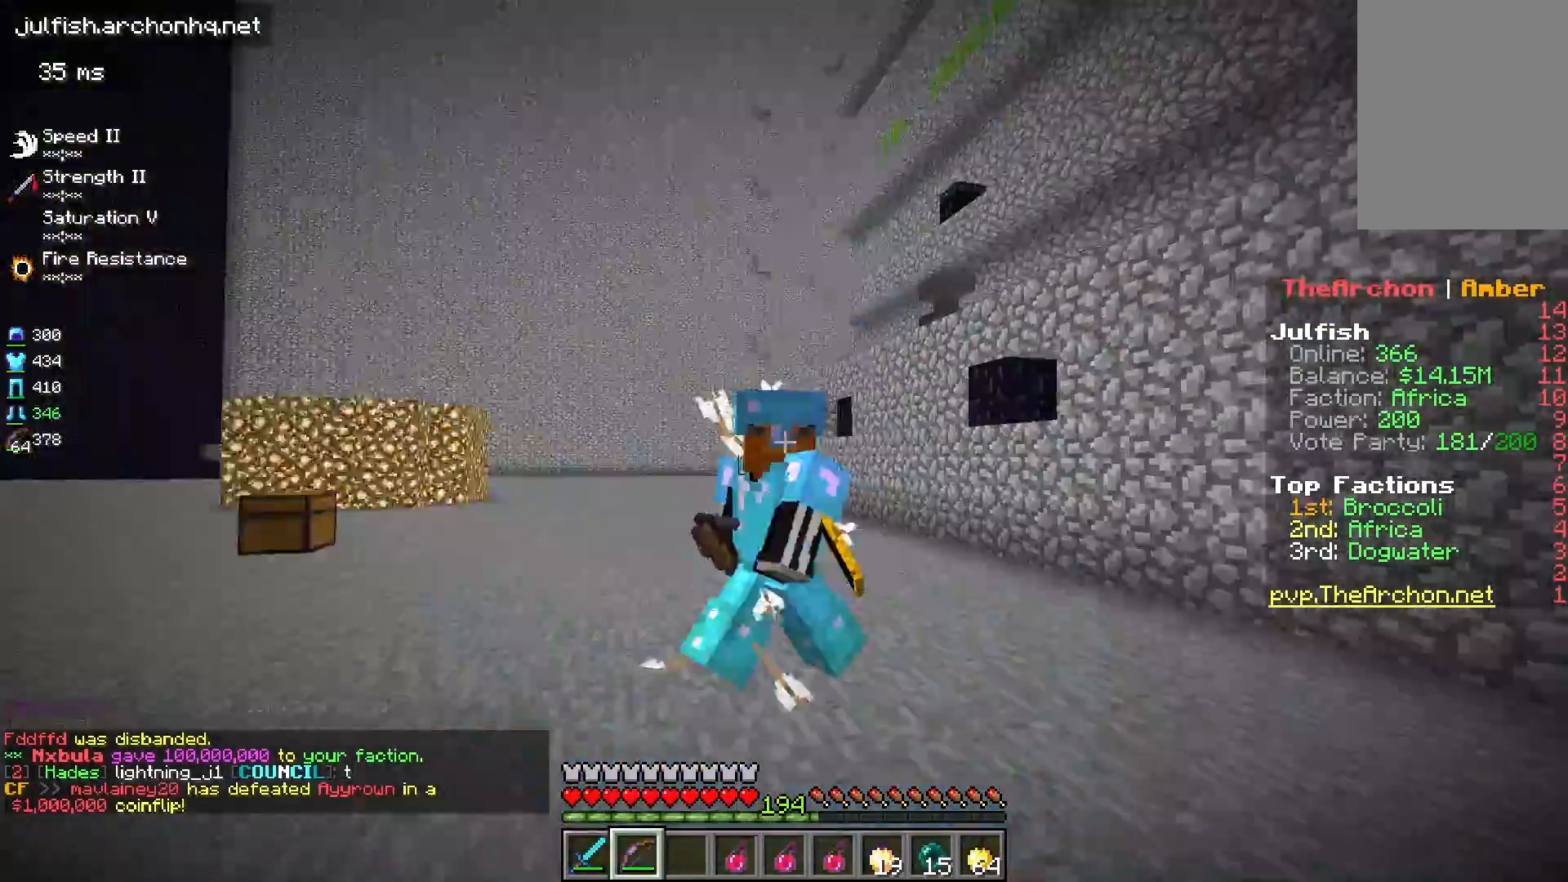
{"keys": ["s"], "mouse": [], "events": []}
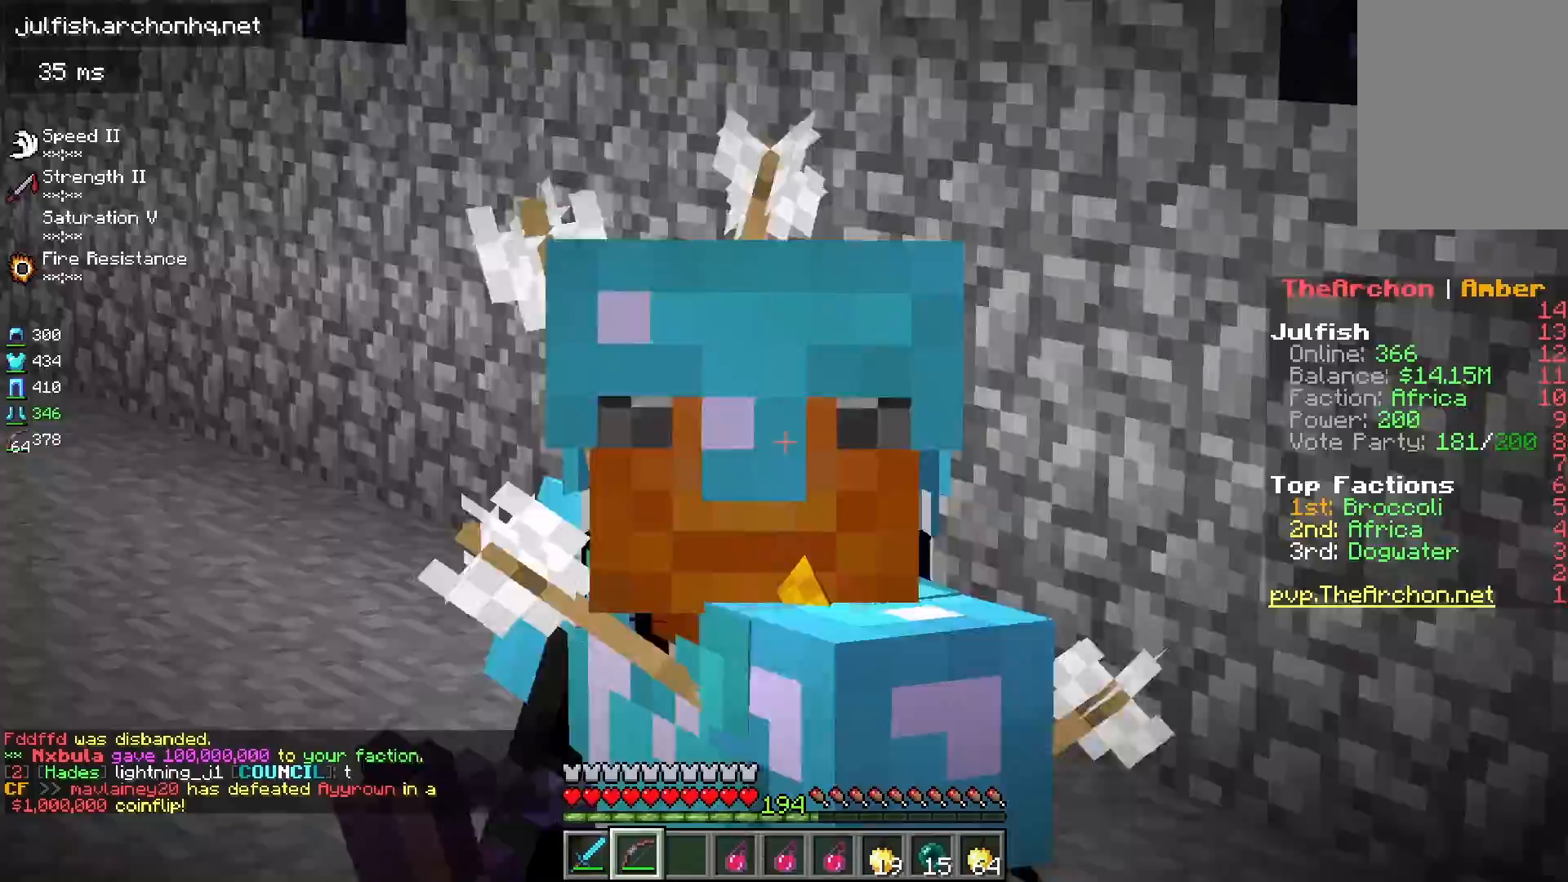
{"keys": ["s"], "mouse": [], "events": []}
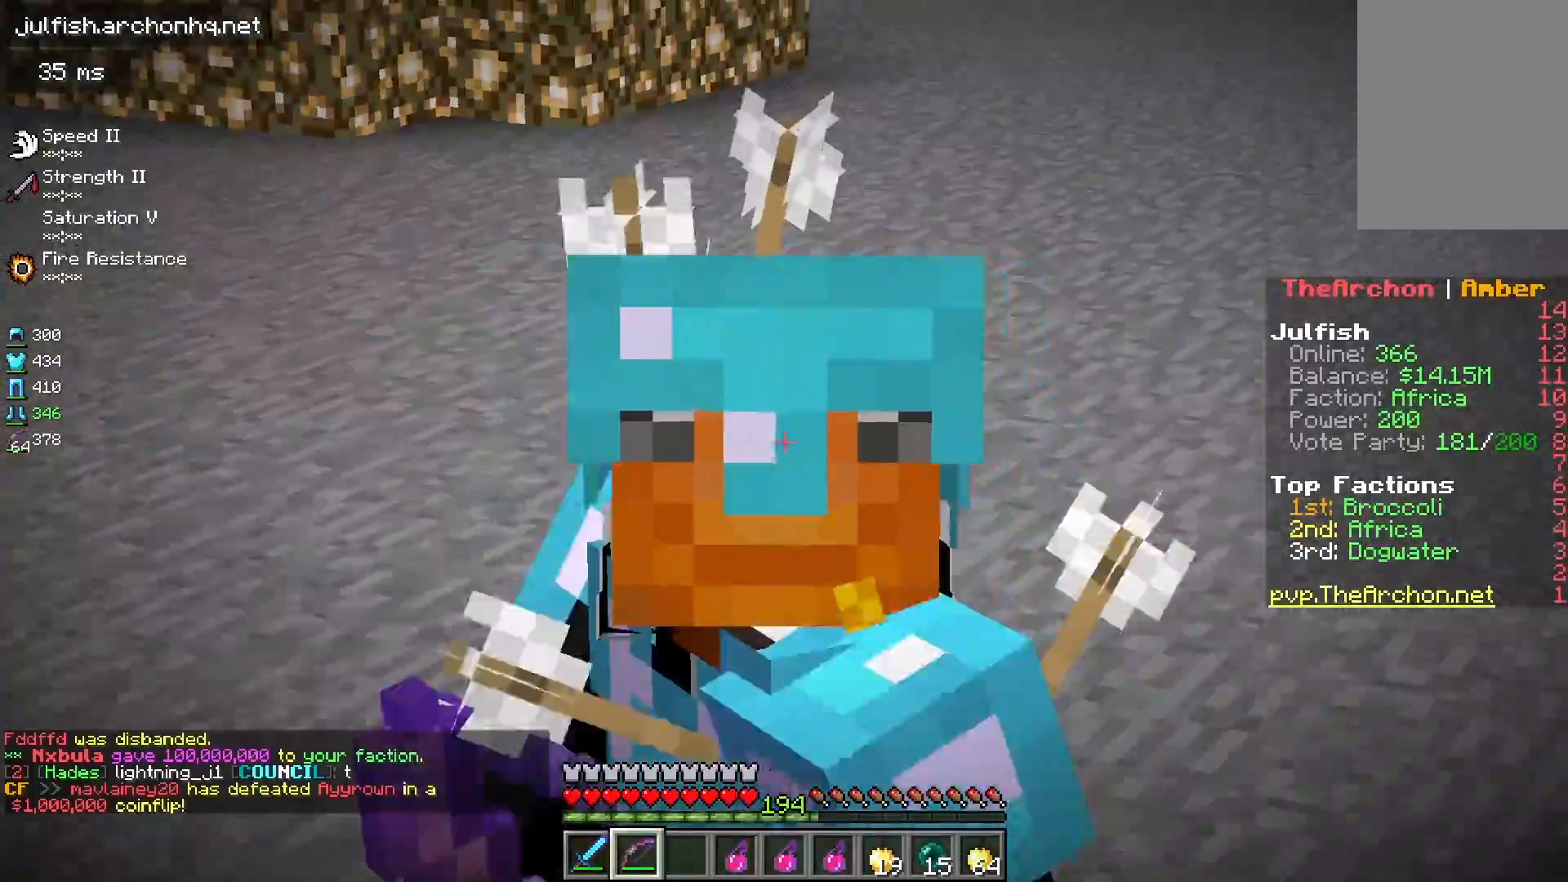
{"keys": ["s"], "mouse": [], "events": []}
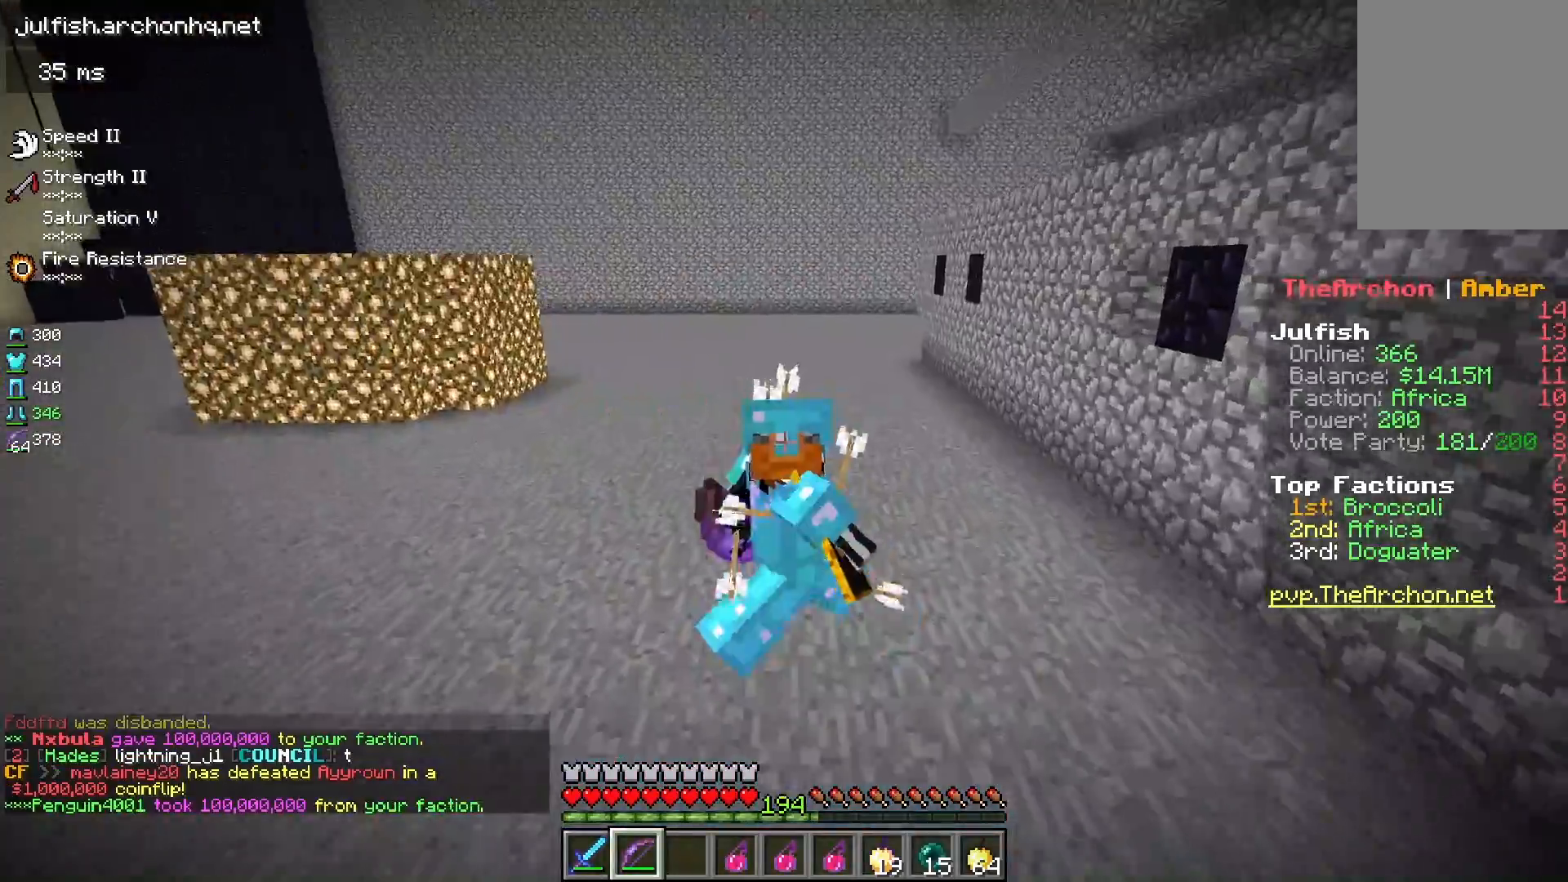
{"keys": ["s"], "mouse": [], "events": []}
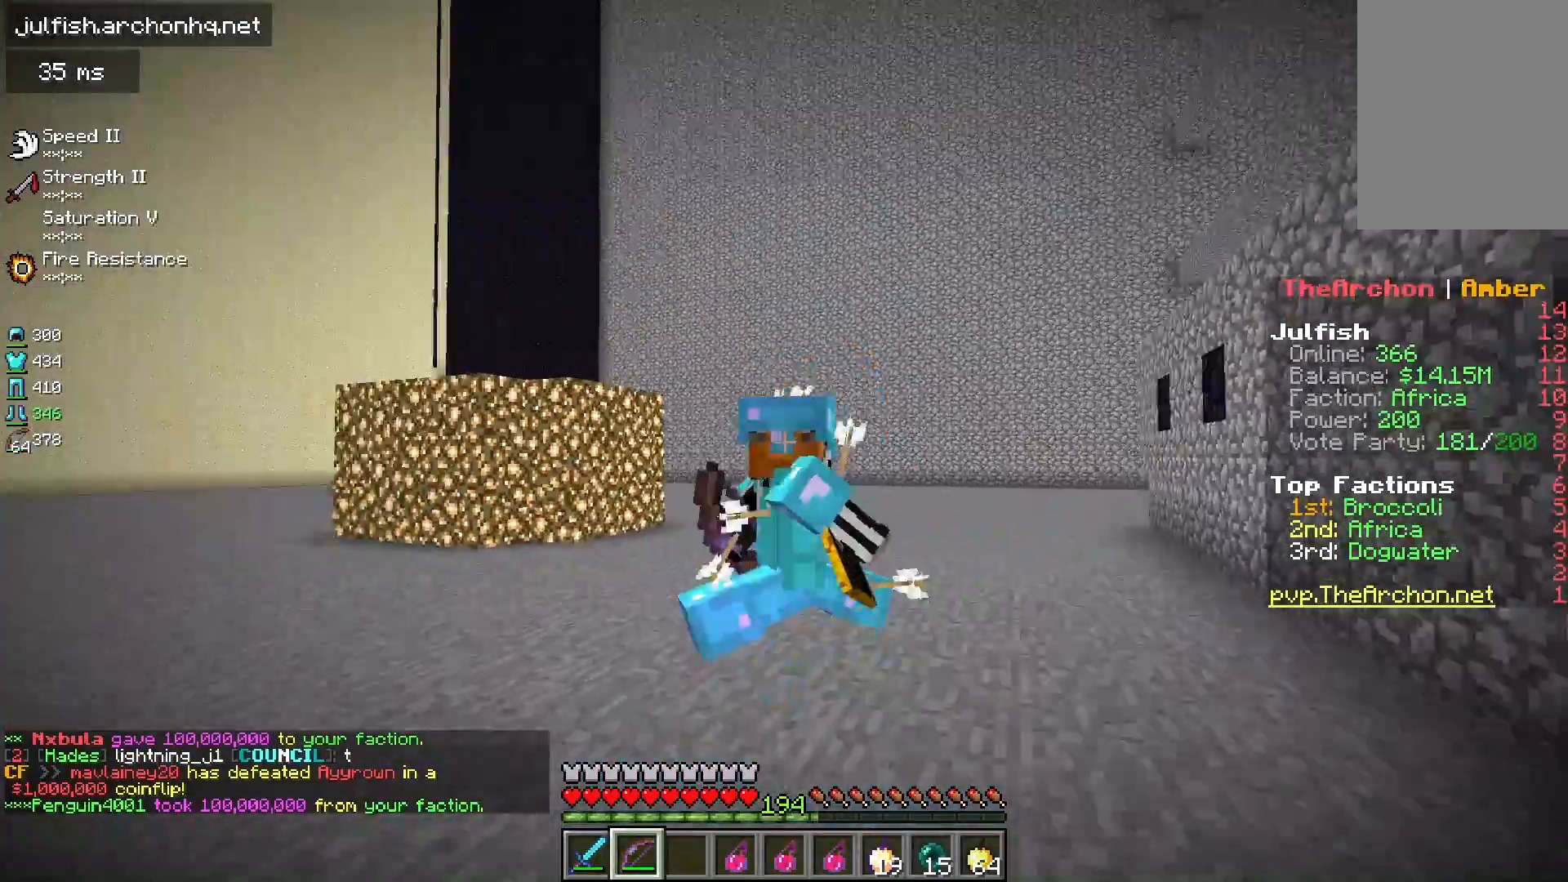
{"keys": ["s"], "mouse": [], "events": []}
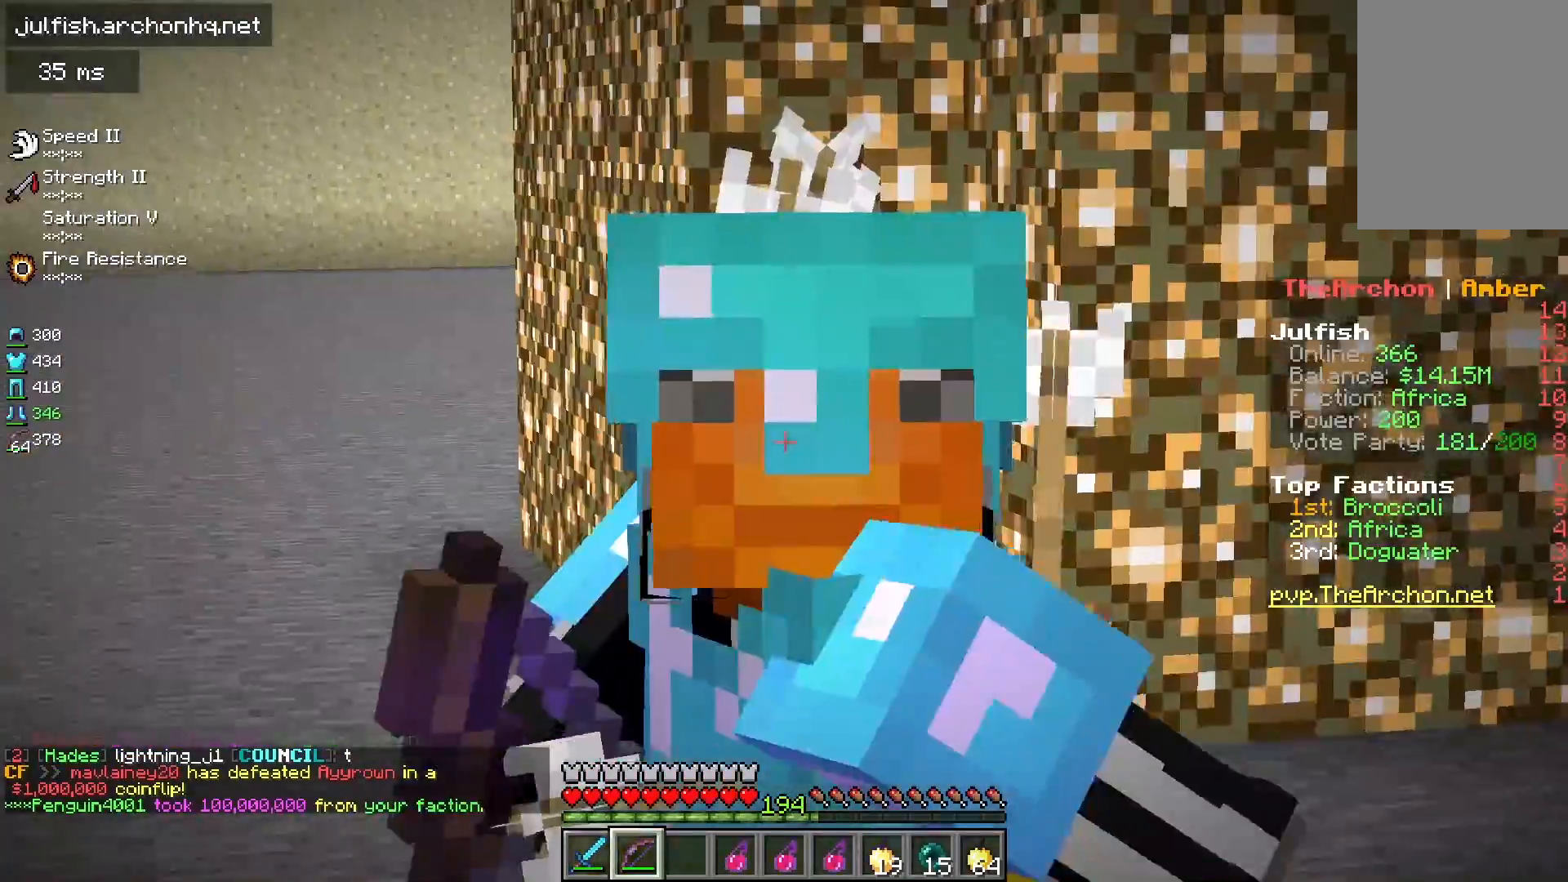
{"keys": ["s"], "mouse": [], "events": []}
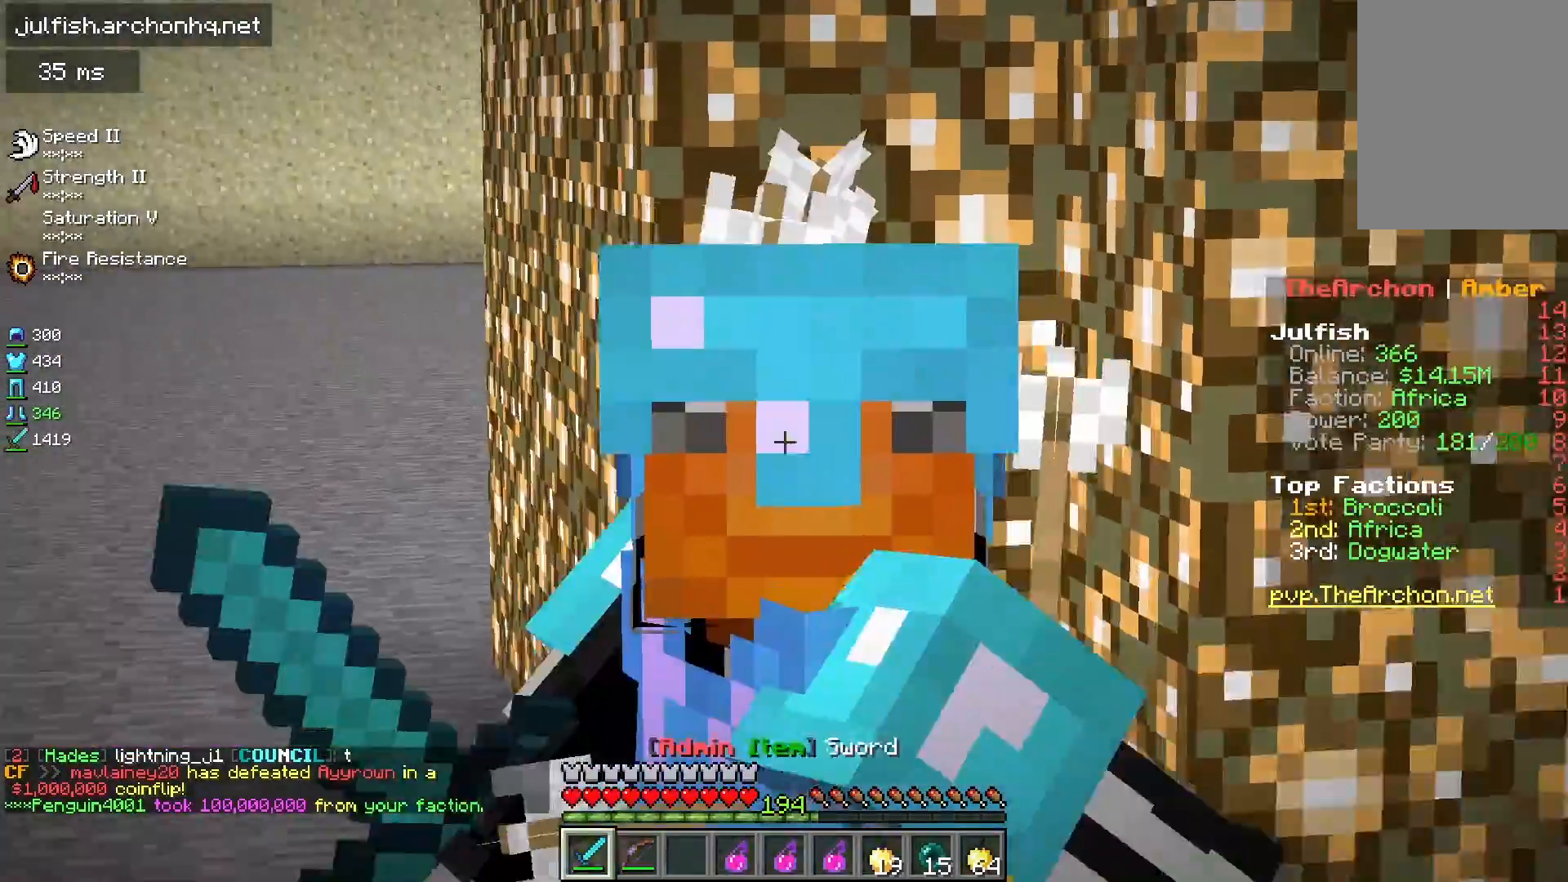
{"keys": ["s"], "mouse": [], "events": []}
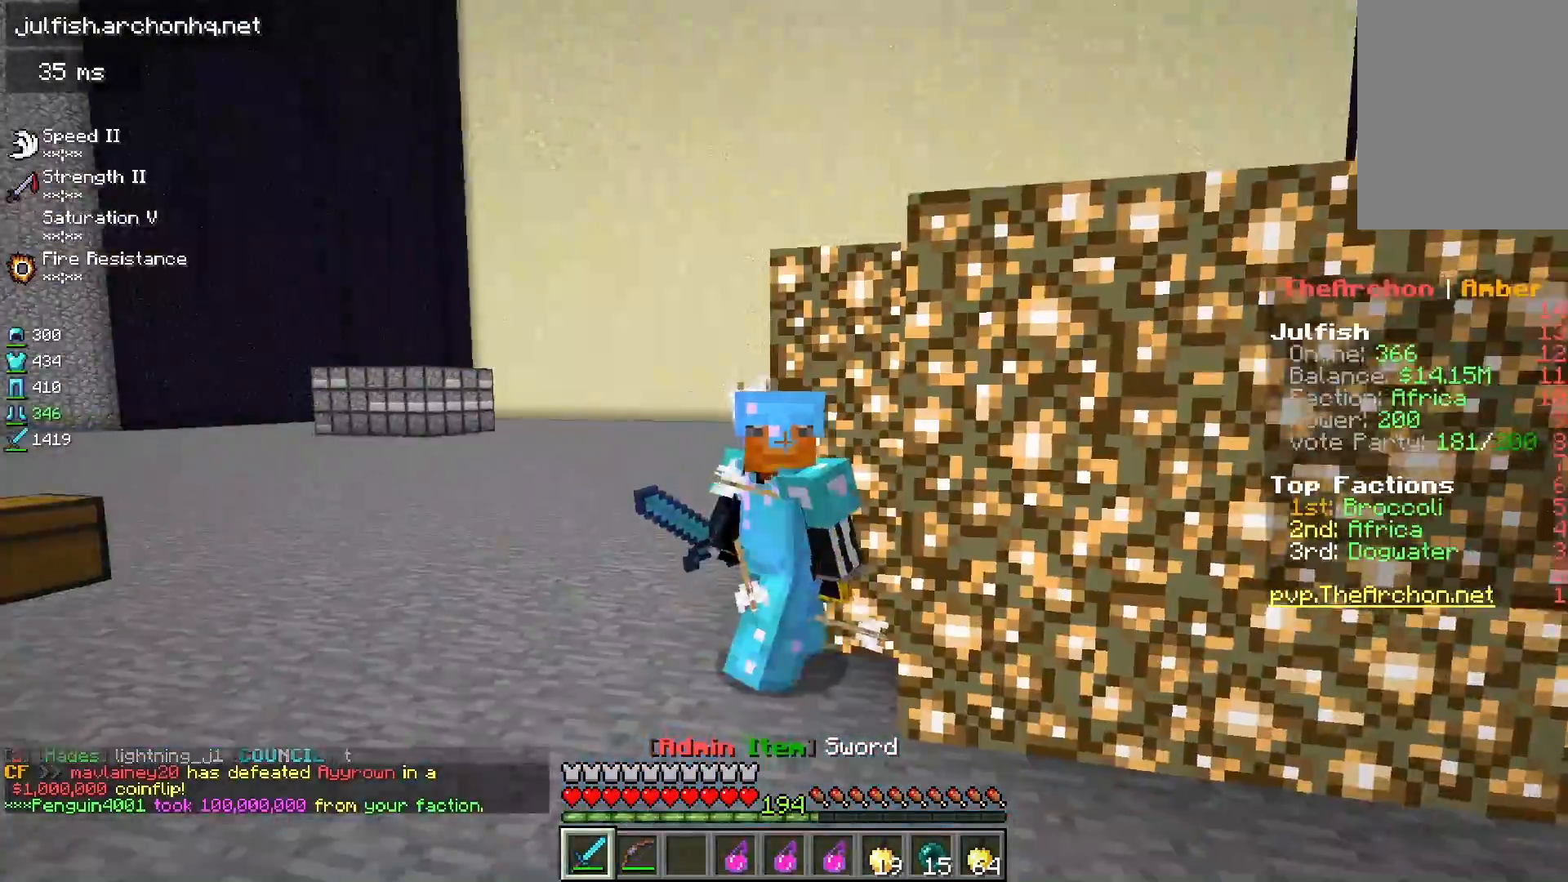
{"keys": ["s"], "mouse": [], "events": []}
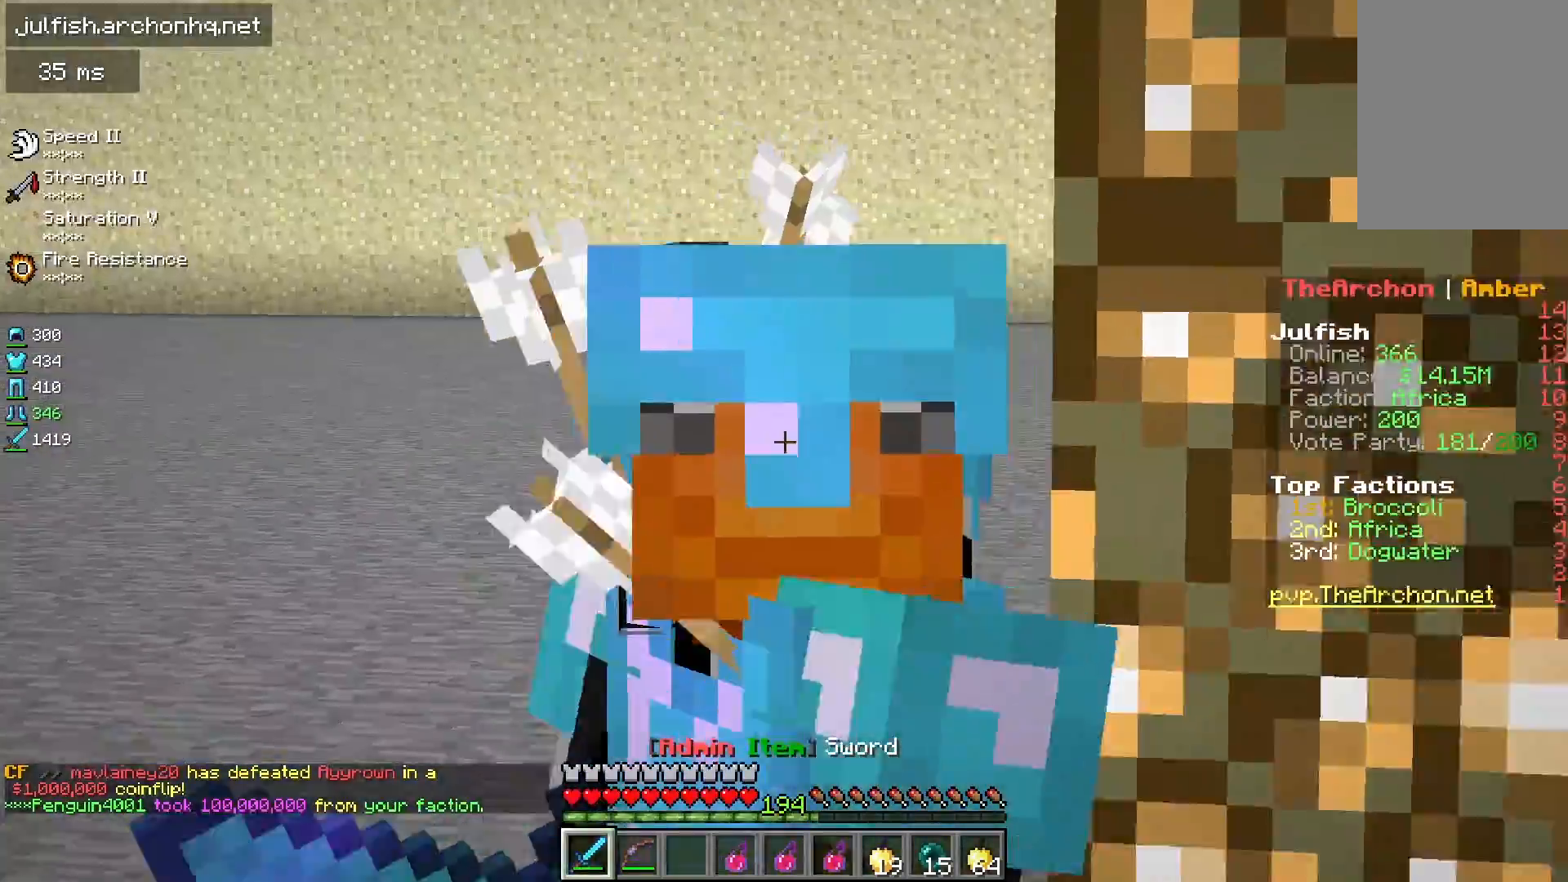
{"keys": ["s"], "mouse": [], "events": []}
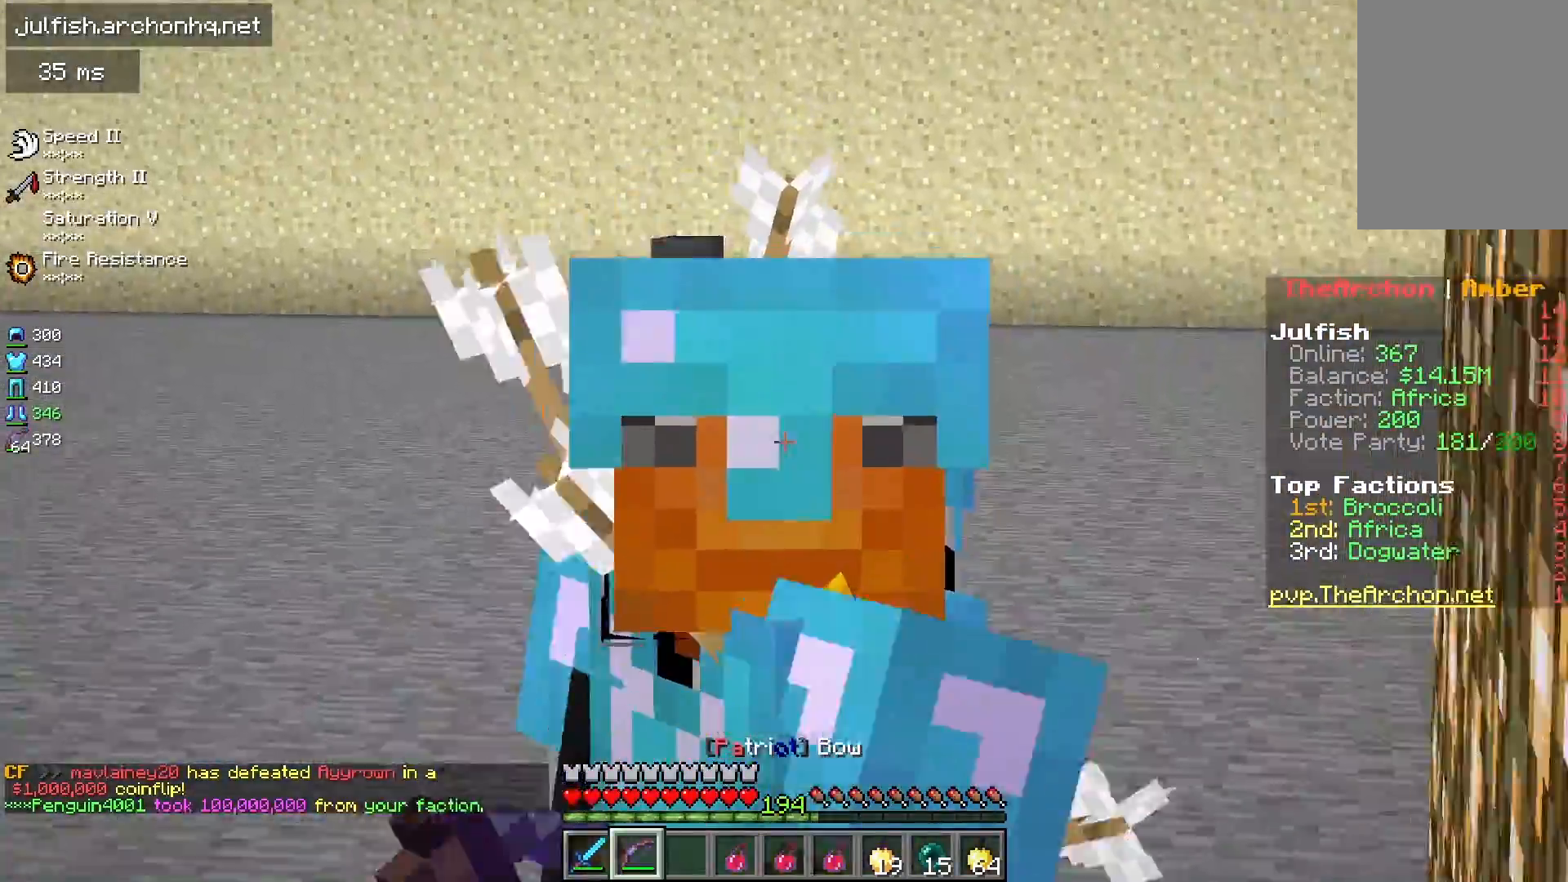
{"keys": ["s"], "mouse": [], "events": []}
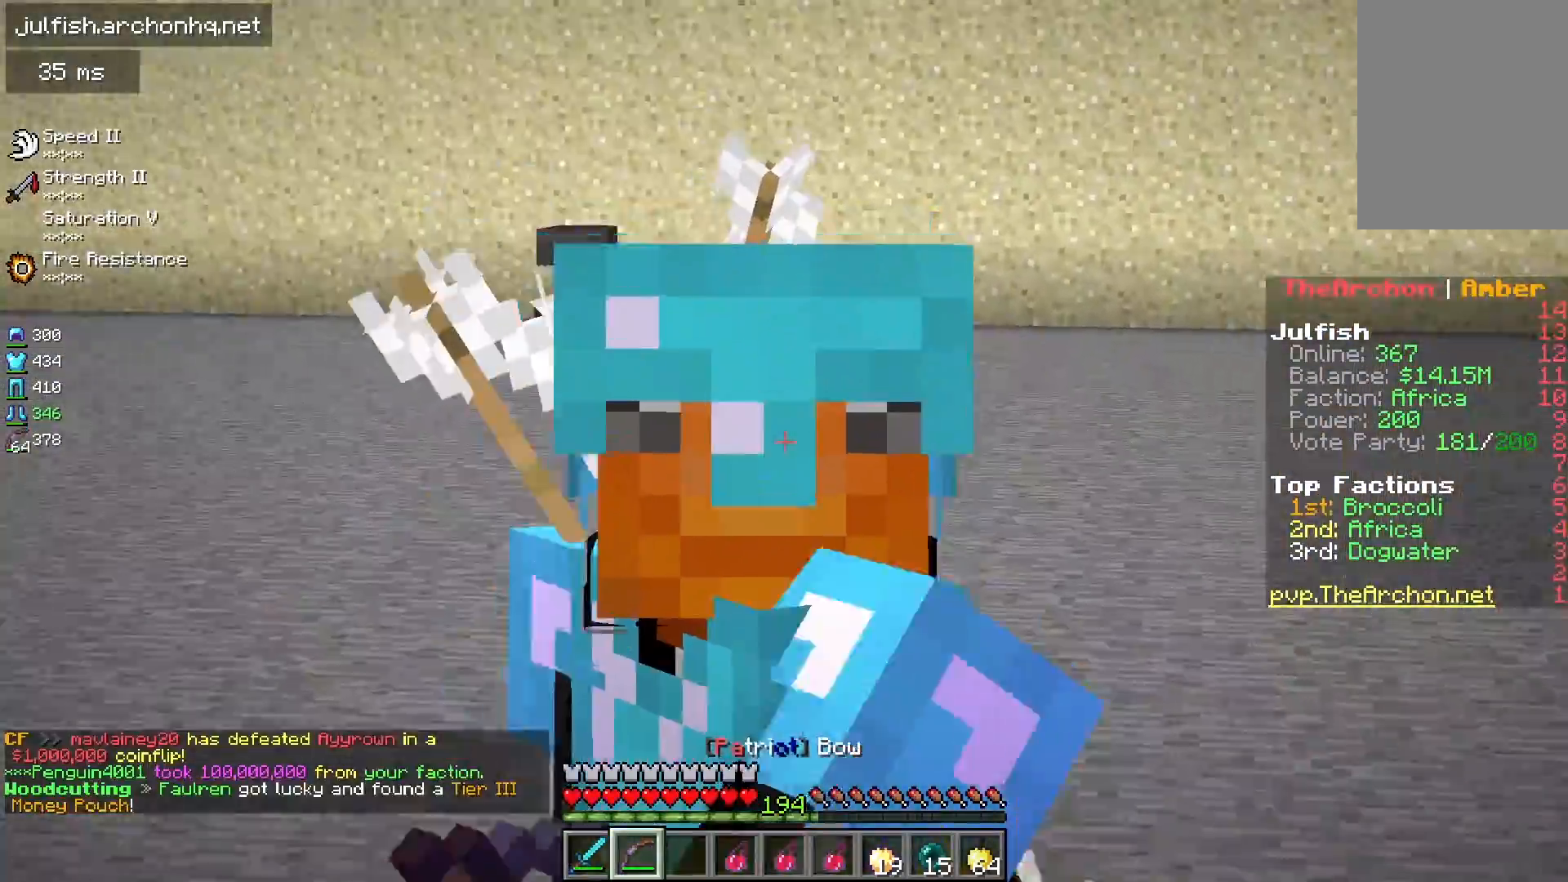
{"keys": ["s"], "mouse": [], "events": []}
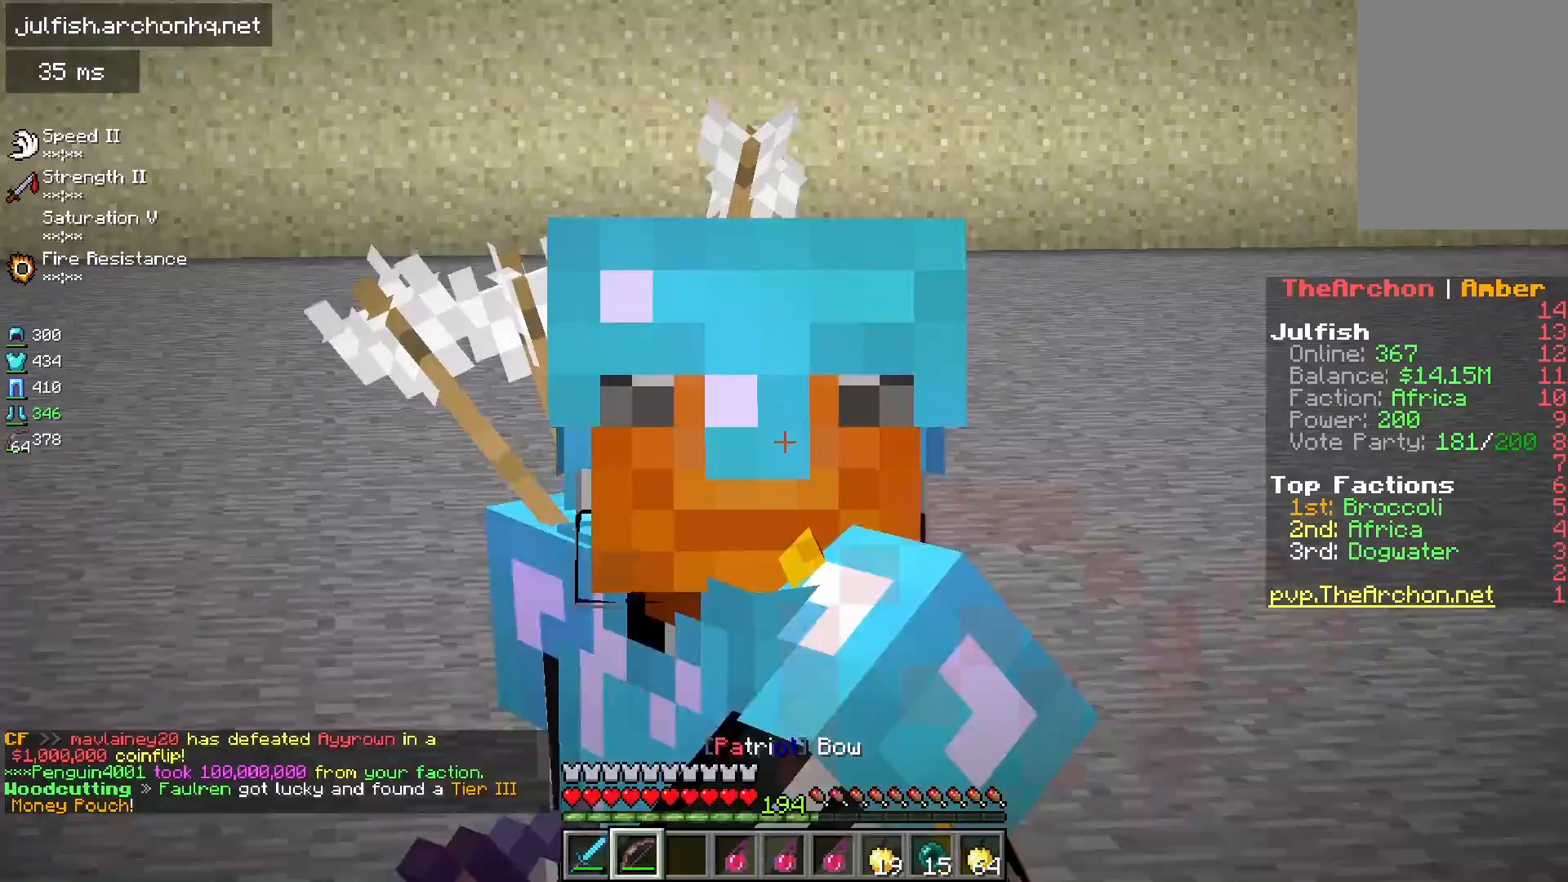
{"keys": ["s"], "mouse": [], "events": []}
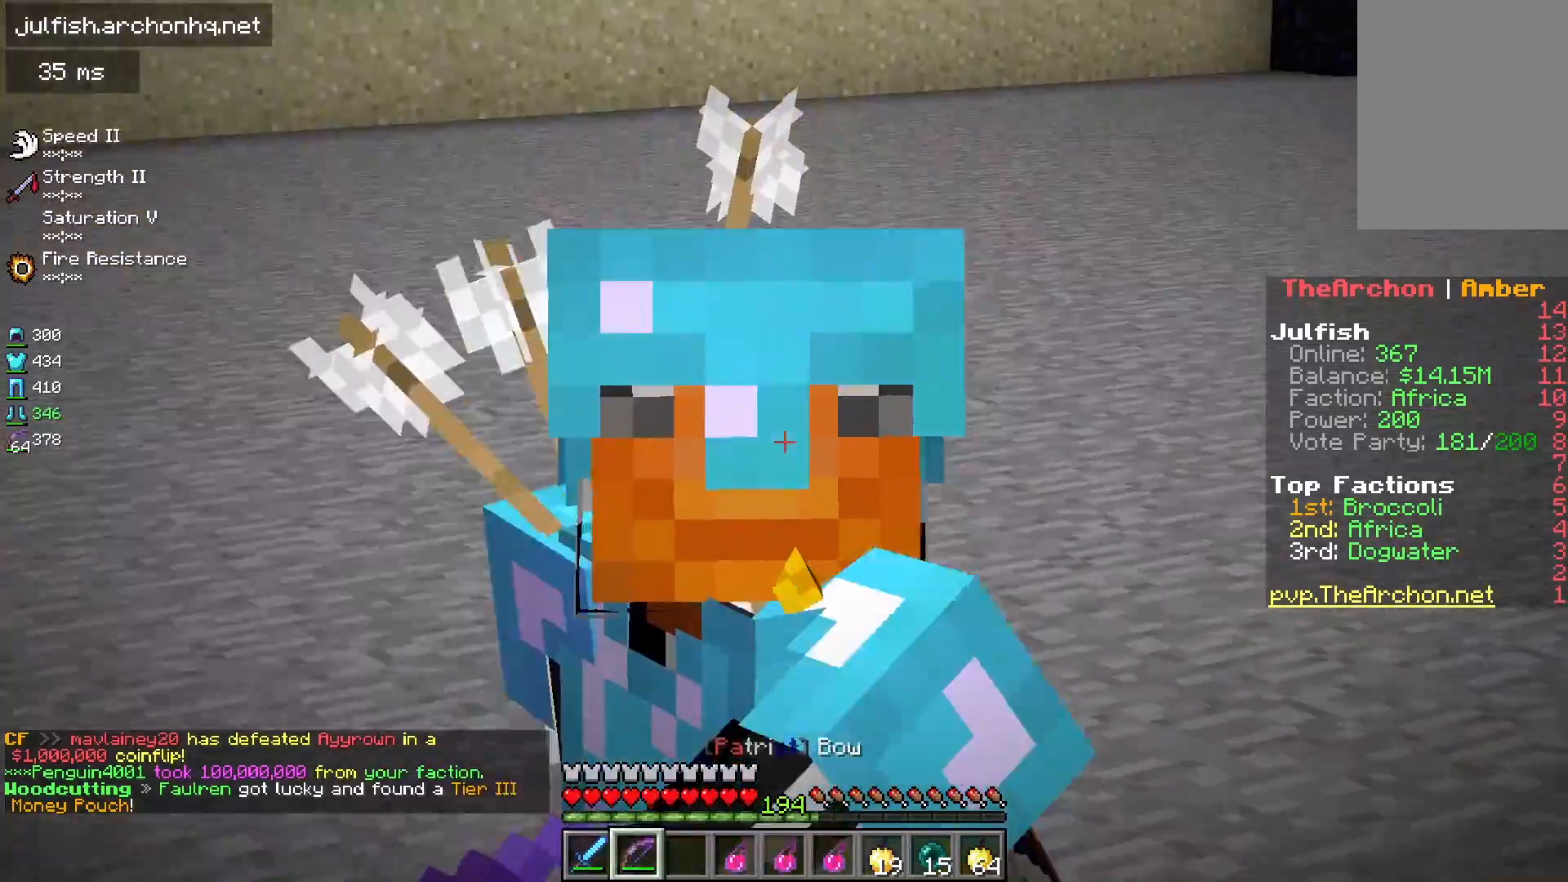
{"keys": ["s"], "mouse": [], "events": []}
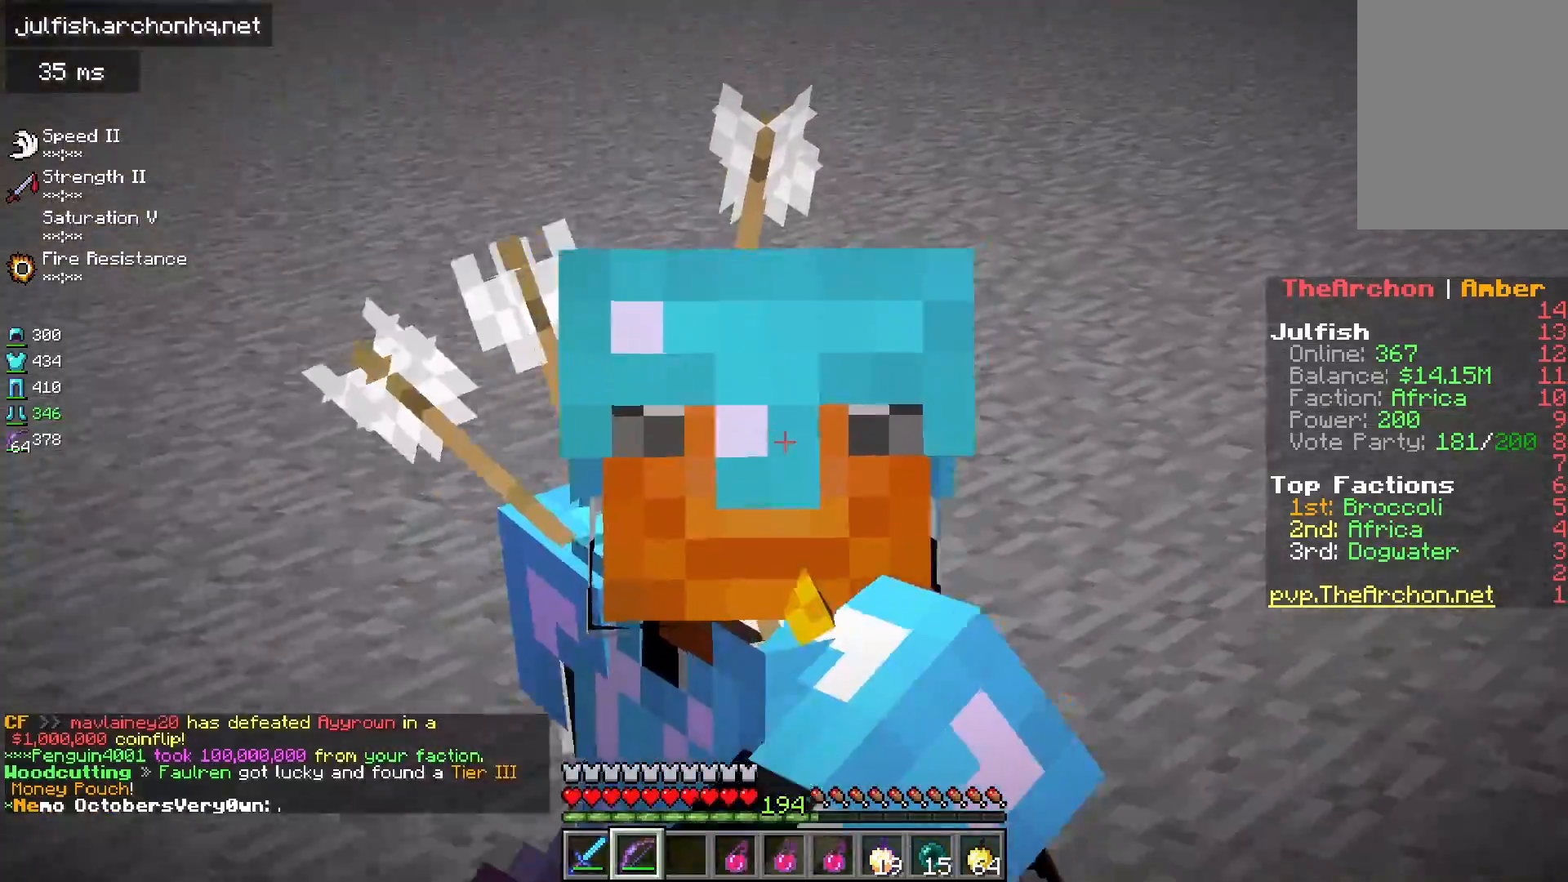
{"keys": ["s"], "mouse": [], "events": []}
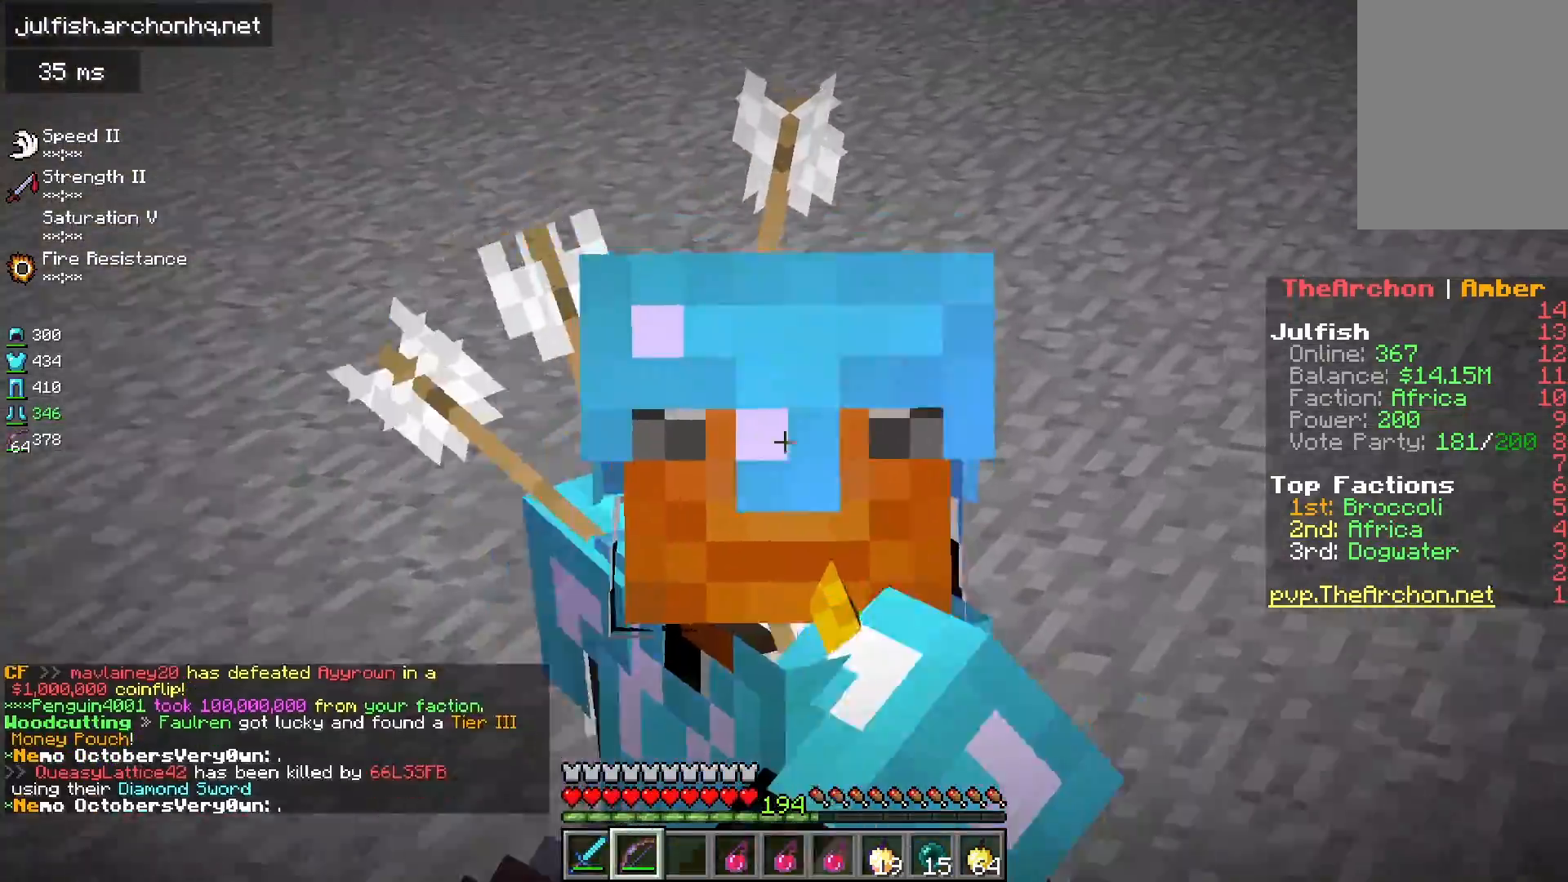
{"keys": ["s"], "mouse": [], "events": []}
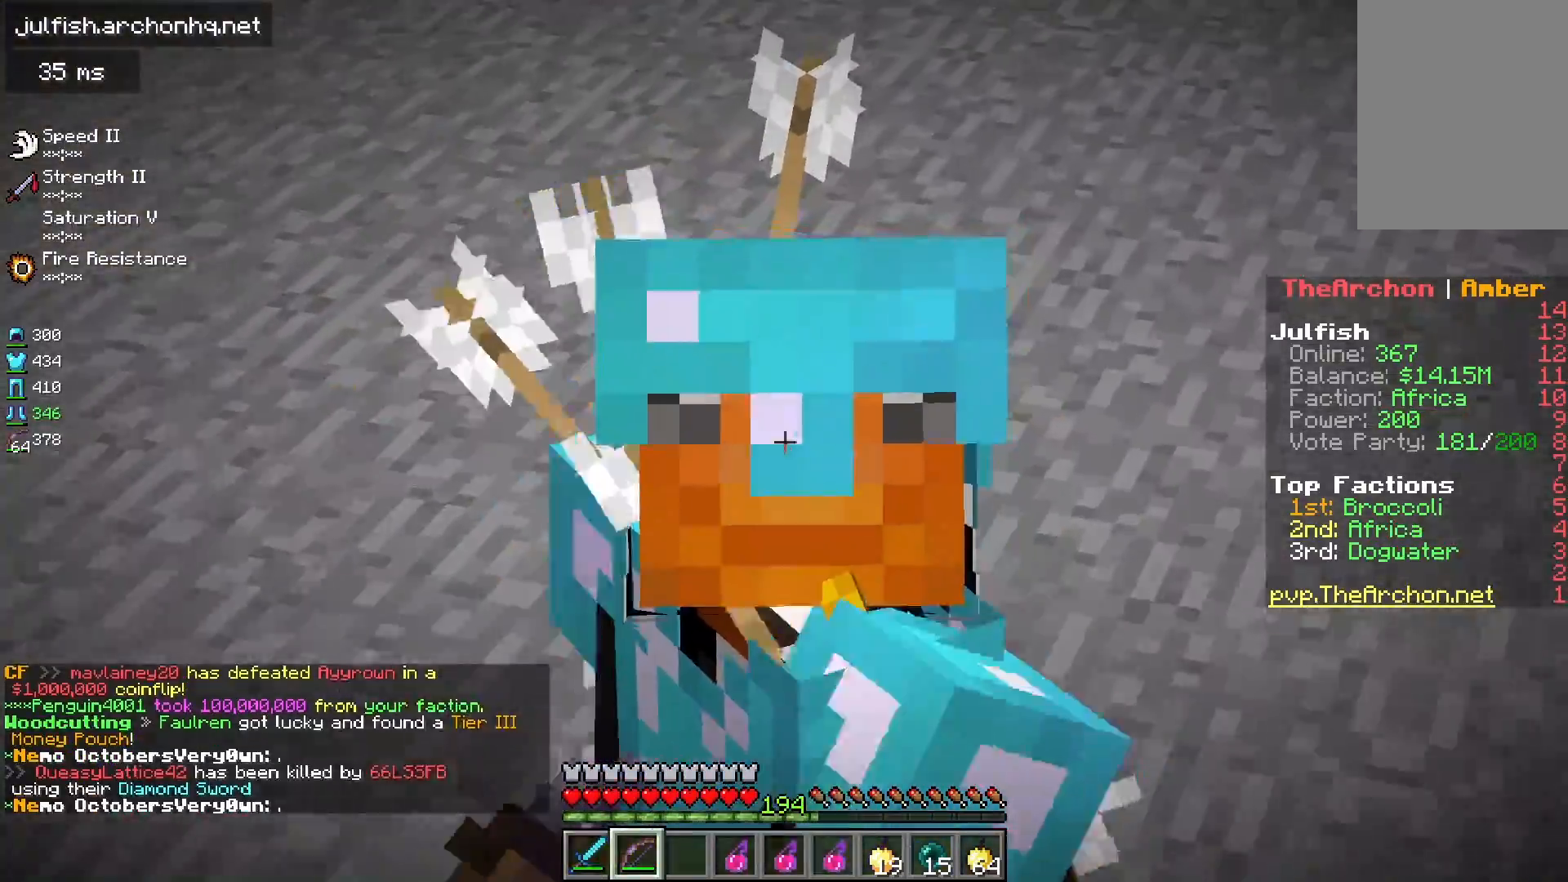
{"keys": ["s"], "mouse": [], "events": []}
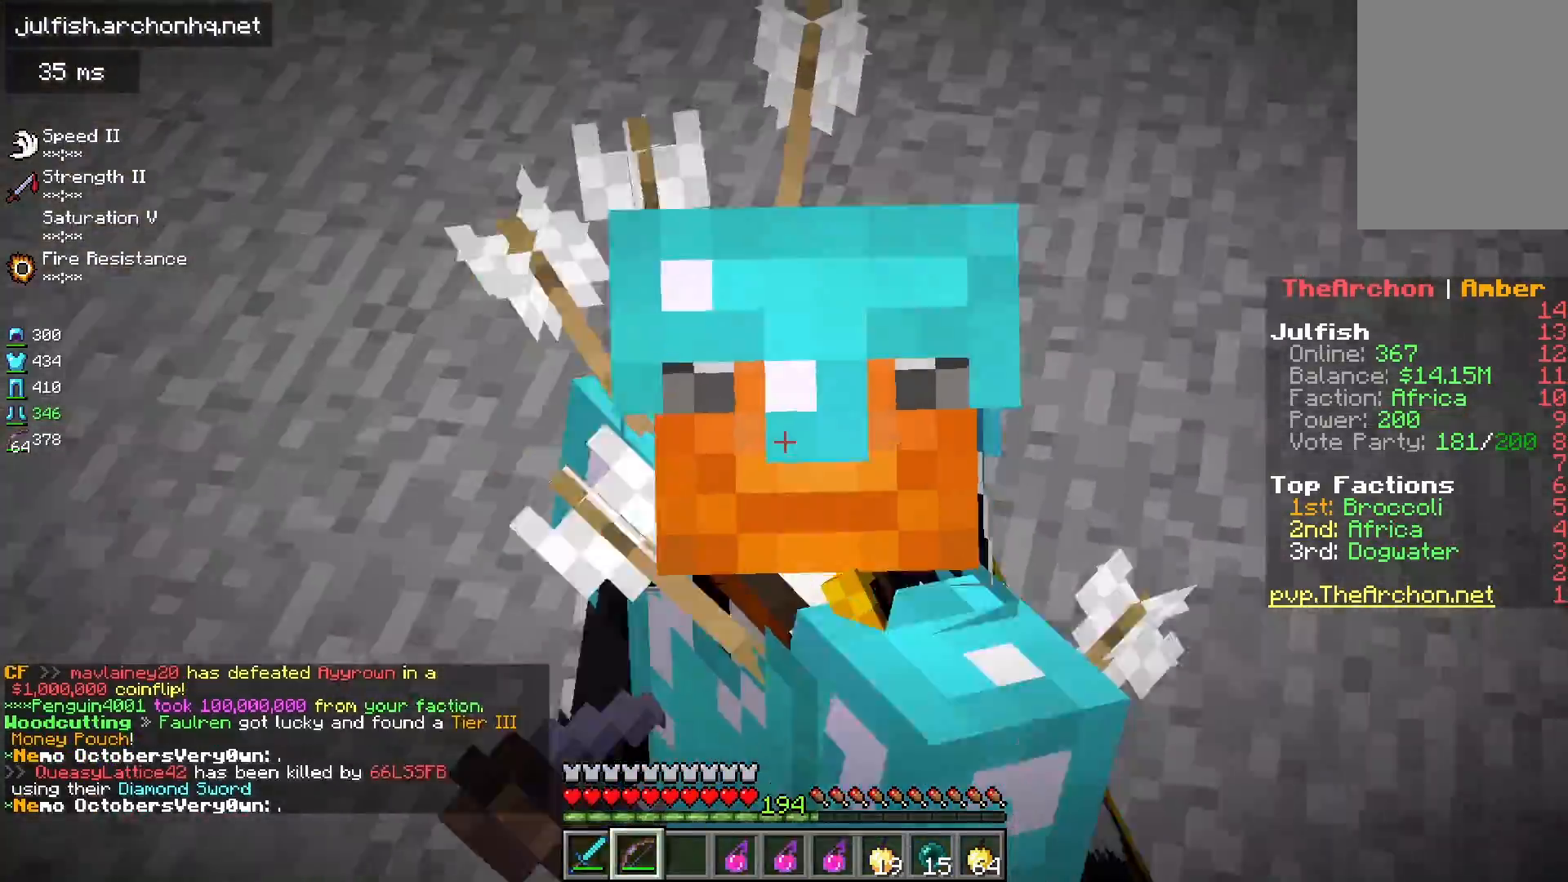
{"keys": ["s"], "mouse": [], "events": []}
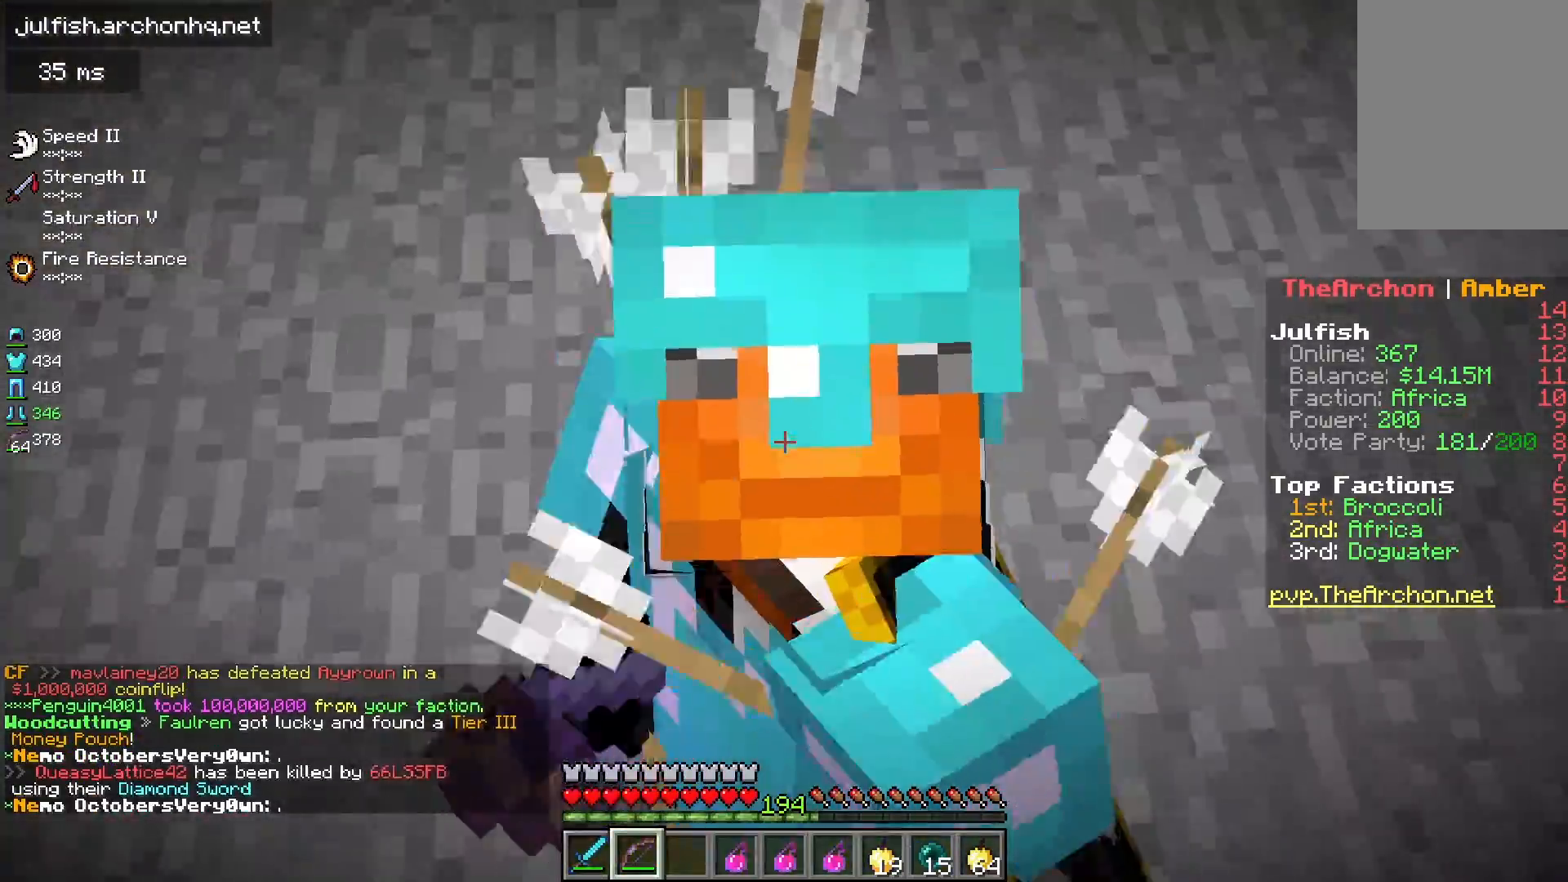
{"keys": ["s"], "mouse": [], "events": []}